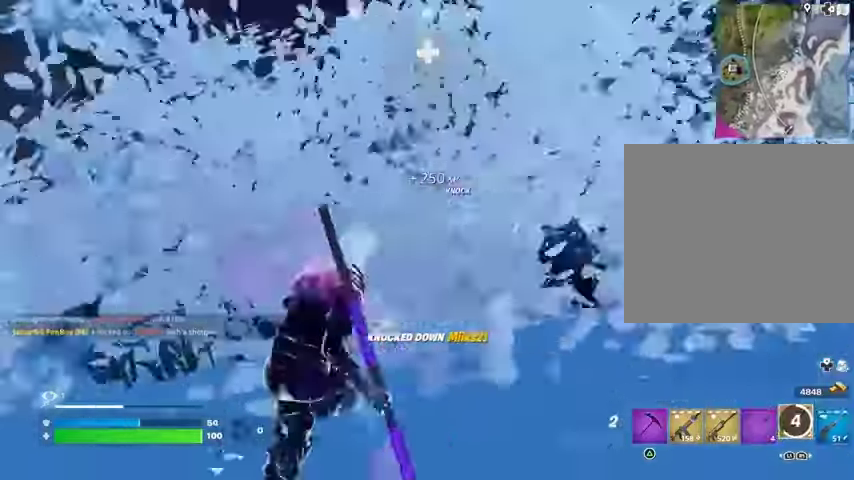
Gameplay with a controller (PlayStation layout); each line is a JSON object with the inputs held at the frame after it (dt_ms = milliseconds from this image to that frame). "events" lists button and stick changes between this image and that frame as [ms after this image, input, new state], when the widget could be followed in between.
{"dt_ms": 500, "buttons": [], "left_stick": "up", "right_stick": "center", "events": [[33, "right_stick", "up-left"], [167, "CROSS", "down"], [167, "left_stick", "up"], [233, "CROSS", "up"], [333, "L2", "down"], [333, "right_stick", "center"], [433, "L2", "up"]]}
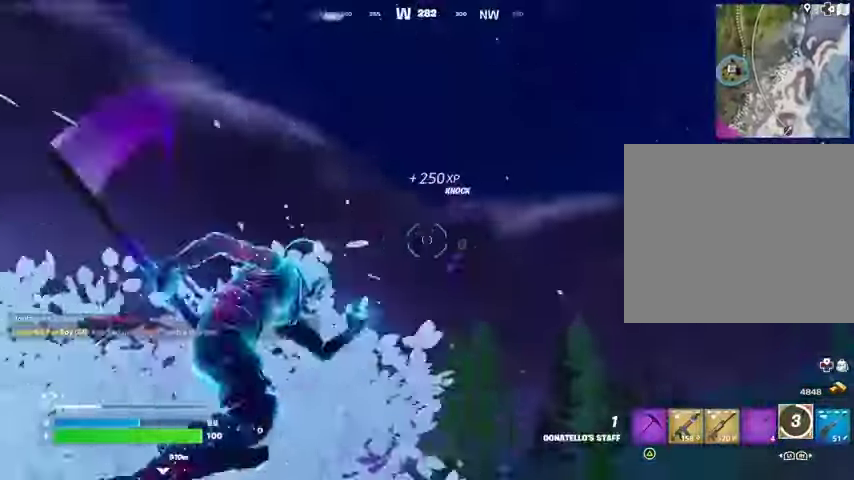
{"dt_ms": 500, "buttons": [], "left_stick": "up-right", "right_stick": "down-left", "events": [[200, "right_stick", "up-right"], [333, "left_stick", "up-right"], [333, "right_stick", "down-left"]]}
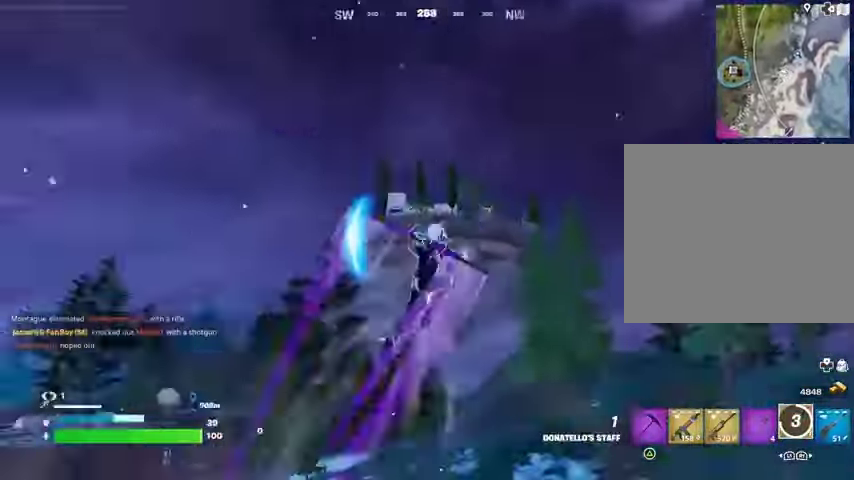
{"dt_ms": 500, "buttons": [], "left_stick": "right", "right_stick": "left", "events": [[233, "left_stick", "up"], [300, "right_stick", "right"], [333, "left_stick", "right"], [433, "right_stick", "left"]]}
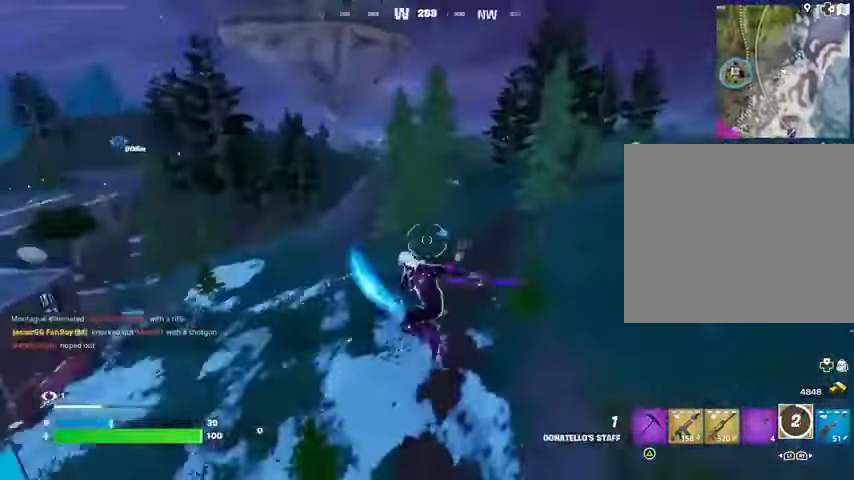
{"dt_ms": 500, "buttons": [], "left_stick": "down", "right_stick": "up-left", "events": [[167, "left_stick", "down"], [233, "R1", "down"], [267, "R1", "up"], [333, "right_stick", "center"], [500, "right_stick", "up-left"]]}
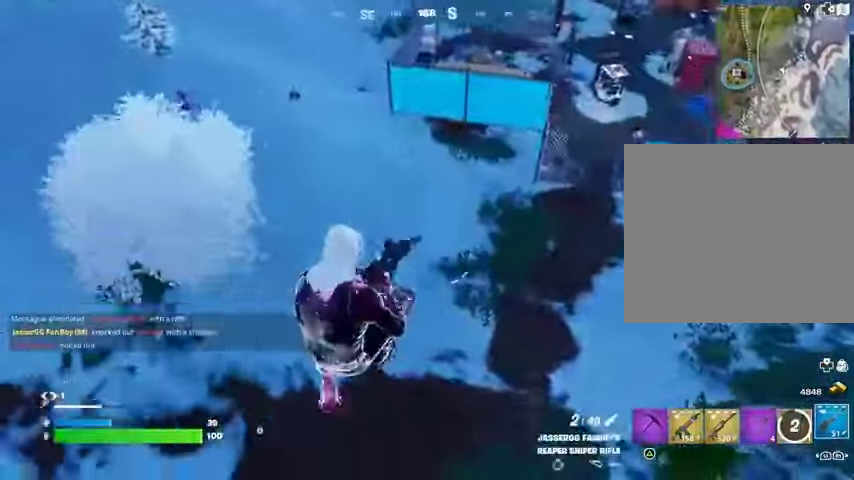
{"dt_ms": 500, "buttons": ["R3"], "left_stick": "down-left", "right_stick": "center", "events": [[133, "left_stick", "down-left"], [300, "right_stick", "center"], [400, "right_stick", "up-left"], [467, "R3", "down"], [467, "right_stick", "center"]]}
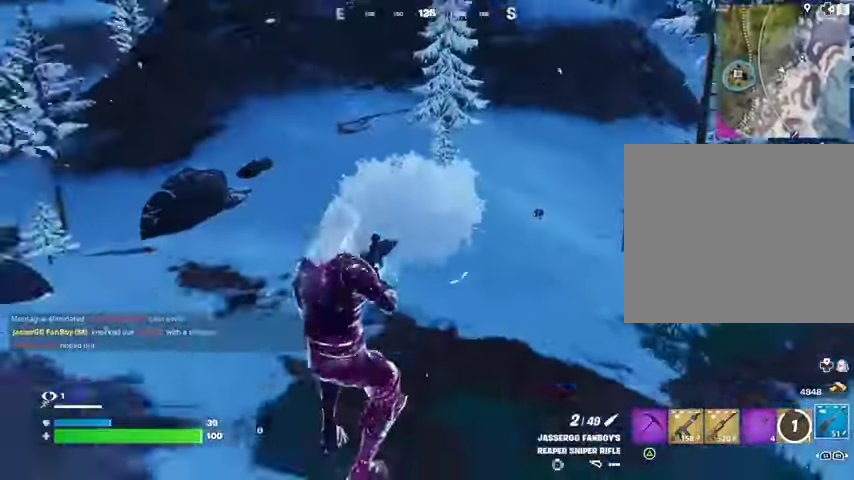
{"dt_ms": 500, "buttons": ["L2"], "left_stick": "down-left", "right_stick": "center", "events": [[67, "R3", "up"], [467, "L2", "down"]]}
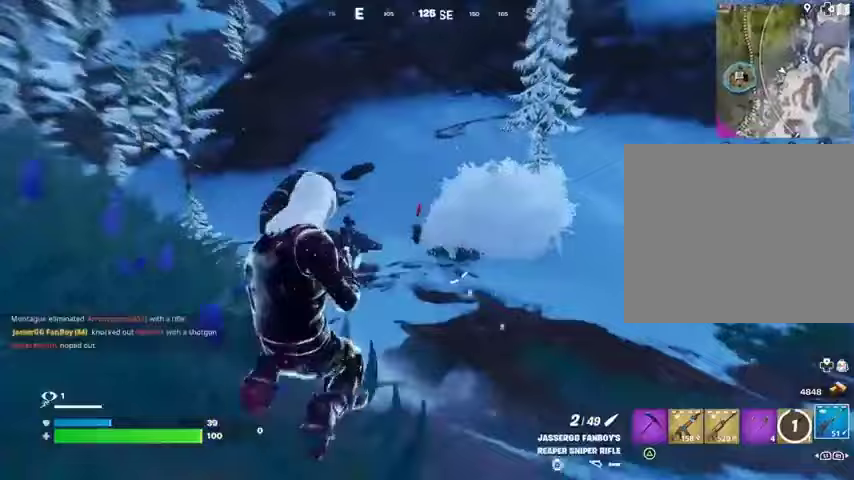
{"dt_ms": 500, "buttons": ["L2"], "left_stick": "down-left", "right_stick": "up-right", "events": [[200, "right_stick", "up-right"]]}
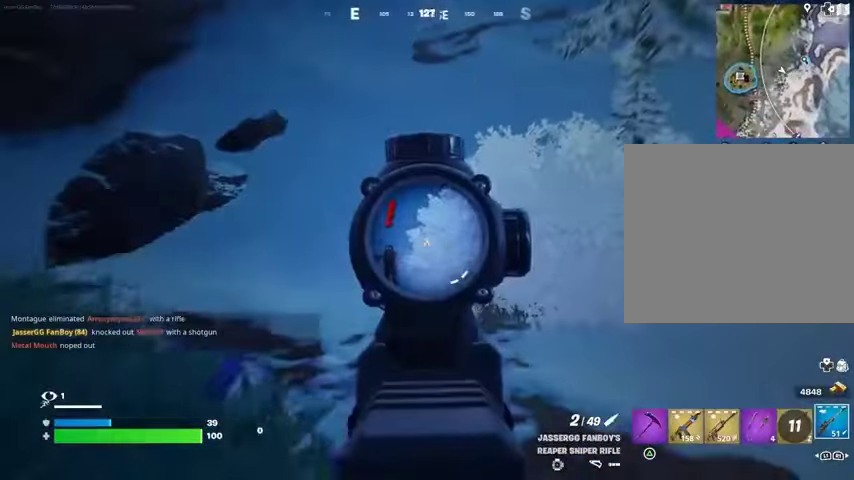
{"dt_ms": 500, "buttons": ["L2"], "left_stick": "down-left", "right_stick": "center", "events": [[100, "right_stick", "center"]]}
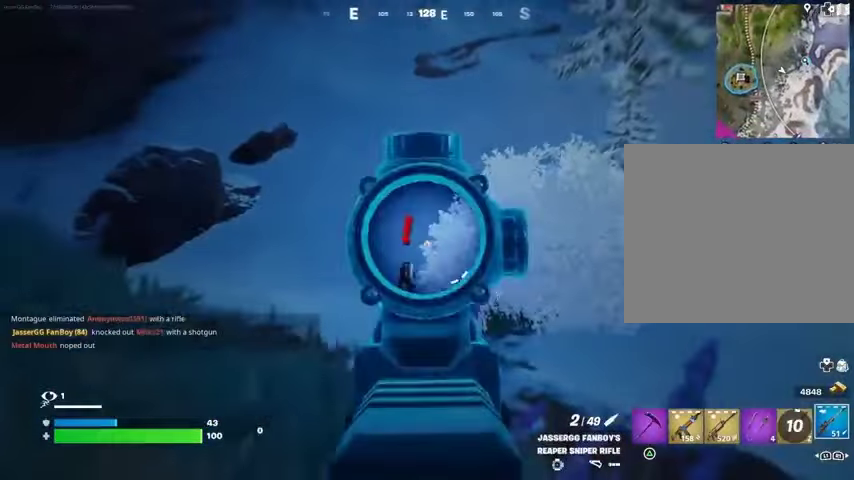
{"dt_ms": 500, "buttons": [], "left_stick": "left", "right_stick": "left", "events": [[67, "L2", "up"], [100, "left_stick", "left"], [133, "L1", "down"], [200, "L1", "up"], [267, "L3", "down"], [333, "right_stick", "left"], [367, "L3", "up"]]}
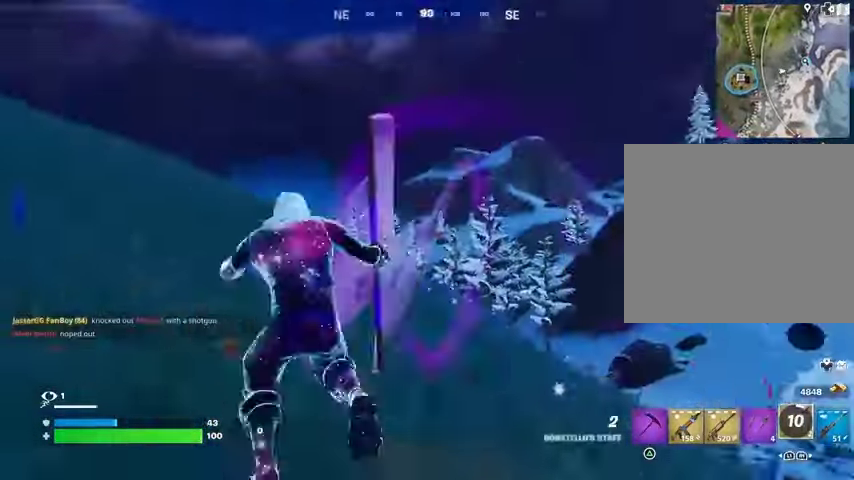
{"dt_ms": 500, "buttons": [], "left_stick": "up-left", "right_stick": "center", "events": [[33, "L1", "down"], [33, "L2", "down"], [100, "L1", "up"], [167, "L2", "up"], [167, "right_stick", "center"], [300, "right_stick", "up"], [333, "left_stick", "up-left"], [433, "right_stick", "center"]]}
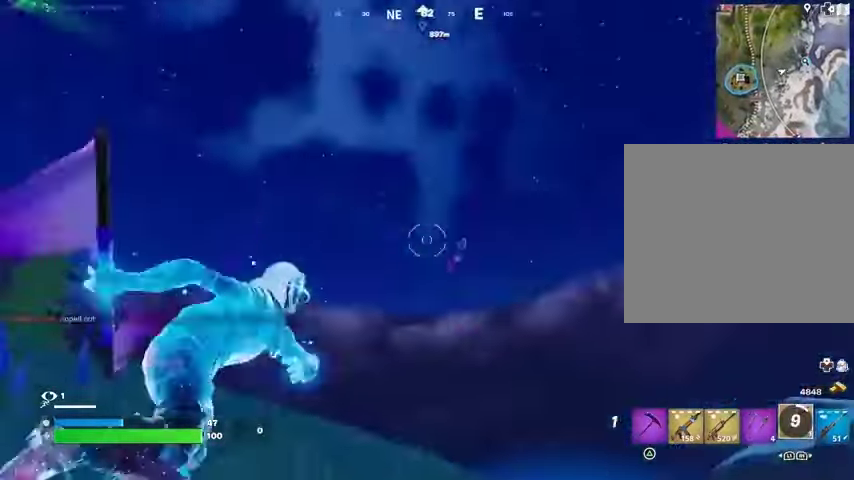
{"dt_ms": 500, "buttons": [], "left_stick": "down-left", "right_stick": "right", "events": [[67, "right_stick", "down-right"], [167, "left_stick", "left"], [433, "right_stick", "right"], [467, "left_stick", "down-left"]]}
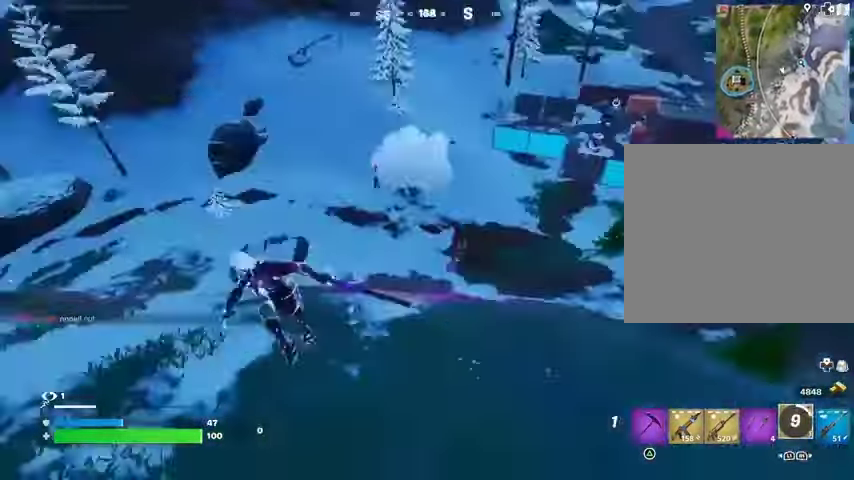
{"dt_ms": 500, "buttons": [], "left_stick": "left", "right_stick": "center", "events": [[33, "left_stick", "down"], [33, "right_stick", "center"], [133, "left_stick", "left"], [167, "R1", "down"], [233, "R1", "up"]]}
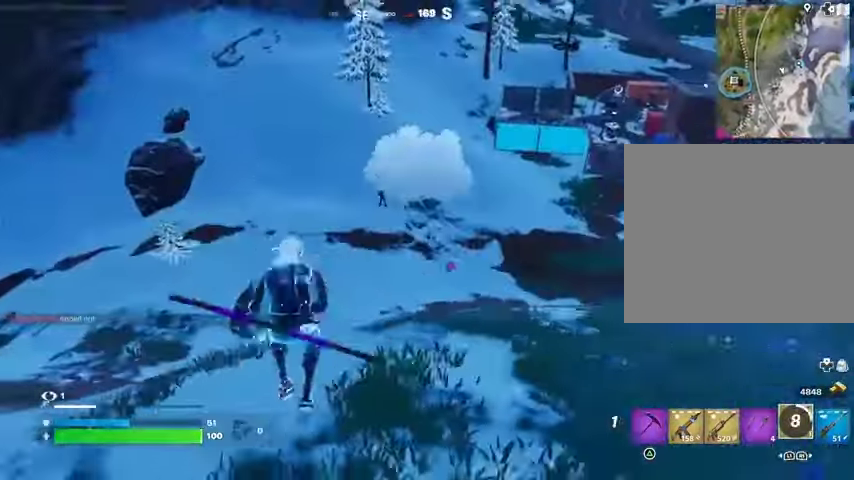
{"dt_ms": 500, "buttons": [], "left_stick": "left", "right_stick": "center", "events": [[33, "right_stick", "up"], [100, "right_stick", "center"], [267, "R1", "down"], [367, "R1", "up"]]}
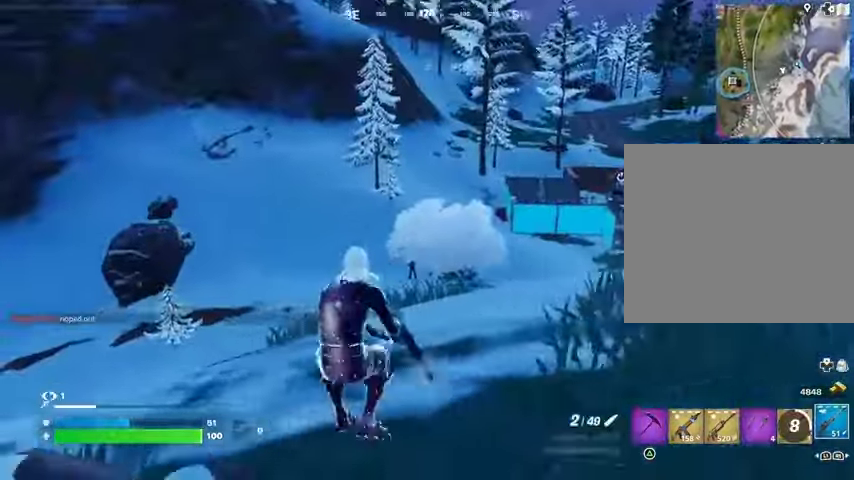
{"dt_ms": 500, "buttons": ["L2"], "left_stick": "down", "right_stick": "down-right", "events": [[67, "L2", "down"], [100, "L1", "down"], [167, "L1", "up"], [233, "left_stick", "down"], [500, "right_stick", "down-right"]]}
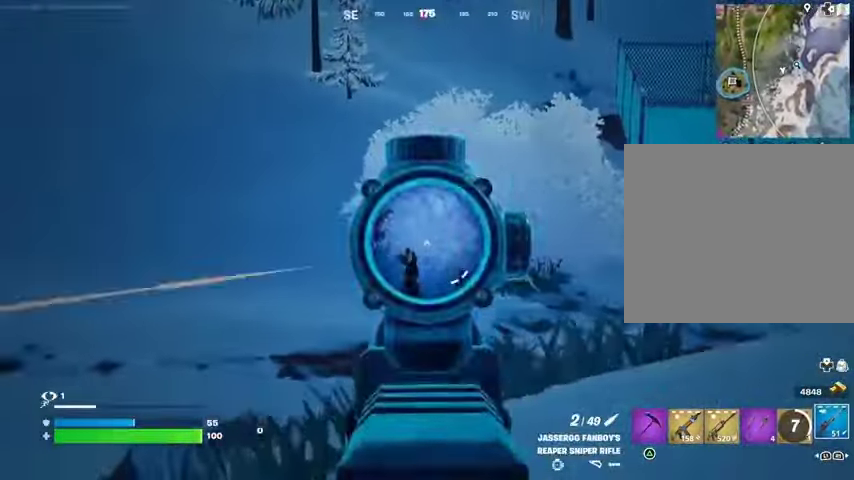
{"dt_ms": 1000, "buttons": [], "left_stick": "up-left", "right_stick": "center"}
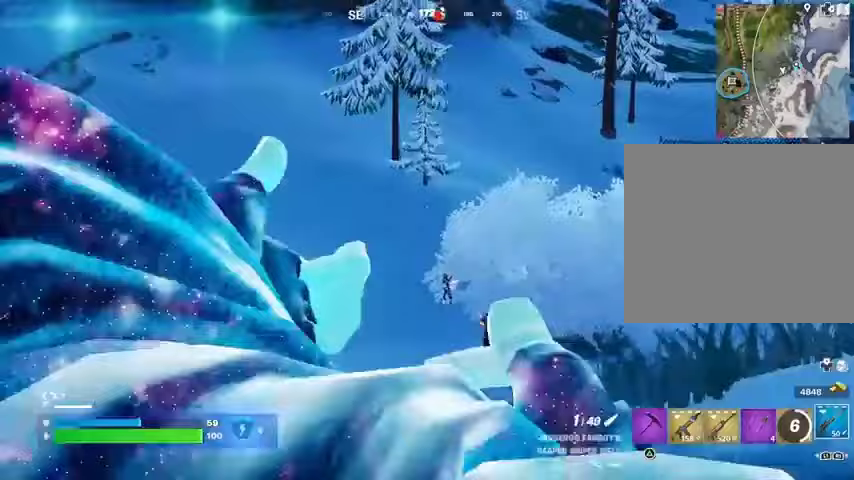
{"dt_ms": 500, "buttons": [], "left_stick": "up-left", "right_stick": "left", "events": [[100, "R1", "down"], [133, "right_stick", "left"], [167, "R1", "up"], [267, "R1", "down"], [333, "R1", "up"]]}
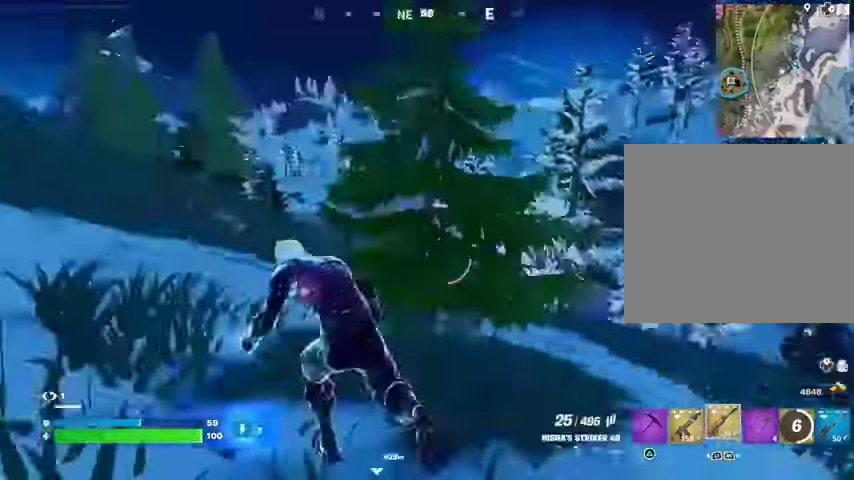
{"dt_ms": 500, "buttons": ["R3"], "left_stick": "up-right", "right_stick": "down-left", "events": [[33, "right_stick", "up-left"], [133, "left_stick", "up"], [133, "right_stick", "left"], [233, "left_stick", "up-right"], [400, "L1", "down"], [433, "L1", "up"], [433, "right_stick", "down-left"], [500, "R3", "down"]]}
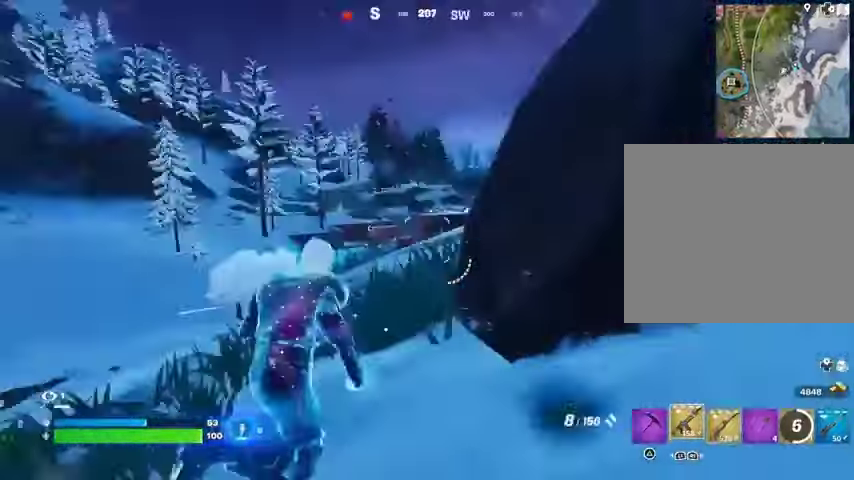
{"dt_ms": 500, "buttons": [], "left_stick": "left", "right_stick": "center", "events": [[100, "R3", "up"], [100, "right_stick", "center"], [267, "left_stick", "down-right"], [333, "left_stick", "down-left"], [400, "left_stick", "left"], [400, "right_stick", "up"], [467, "right_stick", "center"]]}
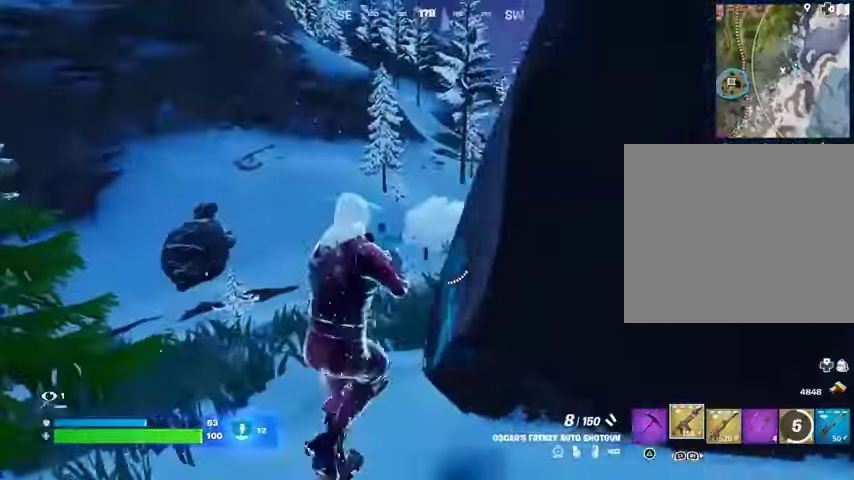
{"dt_ms": 500, "buttons": [], "left_stick": "up-right", "right_stick": "right", "events": [[100, "L1", "down"], [100, "left_stick", "down"], [133, "right_stick", "right"], [200, "L1", "up"], [267, "left_stick", "up-right"], [400, "L3", "down"], [500, "L3", "up"]]}
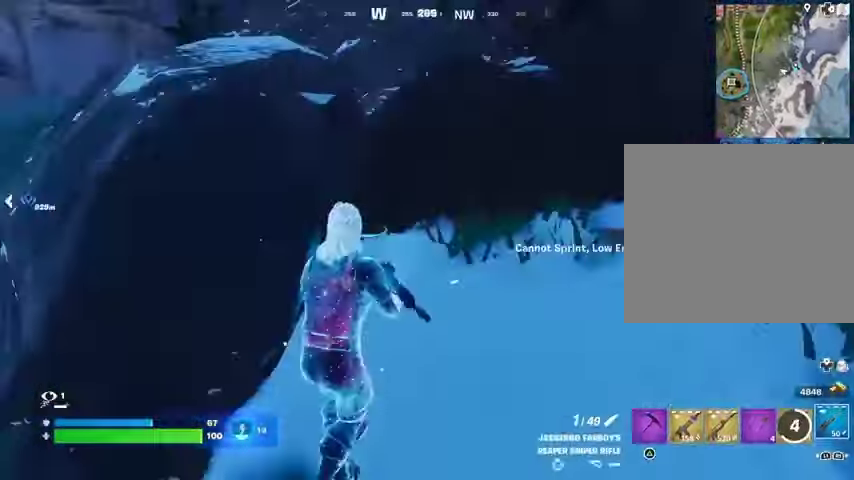
{"dt_ms": 500, "buttons": [], "left_stick": "right", "right_stick": "center", "events": [[100, "right_stick", "left"], [200, "right_stick", "center"], [333, "right_stick", "left"], [433, "right_stick", "center"], [467, "left_stick", "right"]]}
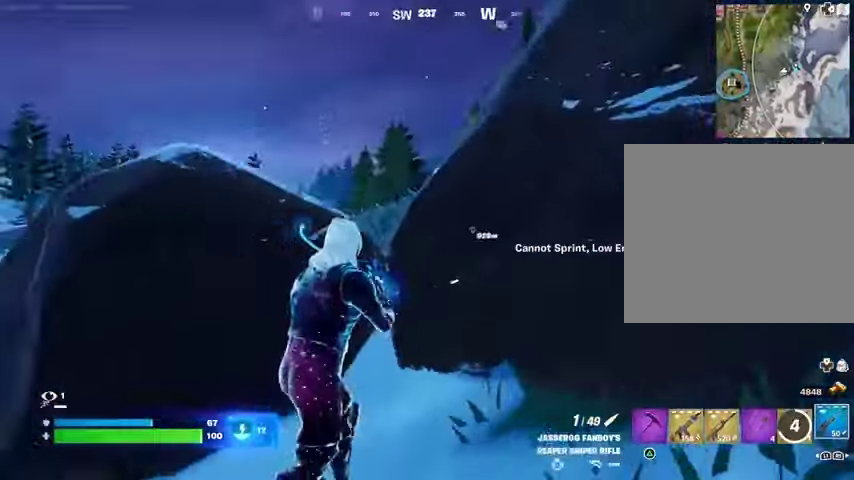
{"dt_ms": 500, "buttons": [], "left_stick": "down-right", "right_stick": "center", "events": [[67, "SQUARE", "down"], [67, "left_stick", "down-right"], [133, "SQUARE", "up"], [133, "right_stick", "down-left"], [233, "right_stick", "center"], [333, "right_stick", "left"], [467, "right_stick", "center"]]}
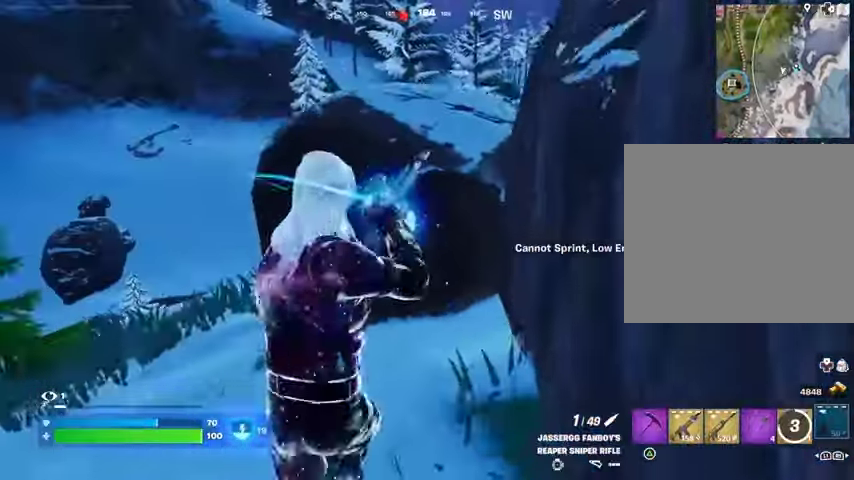
{"dt_ms": 500, "buttons": [], "left_stick": "down", "right_stick": "right", "events": [[333, "left_stick", "down"], [367, "right_stick", "right"]]}
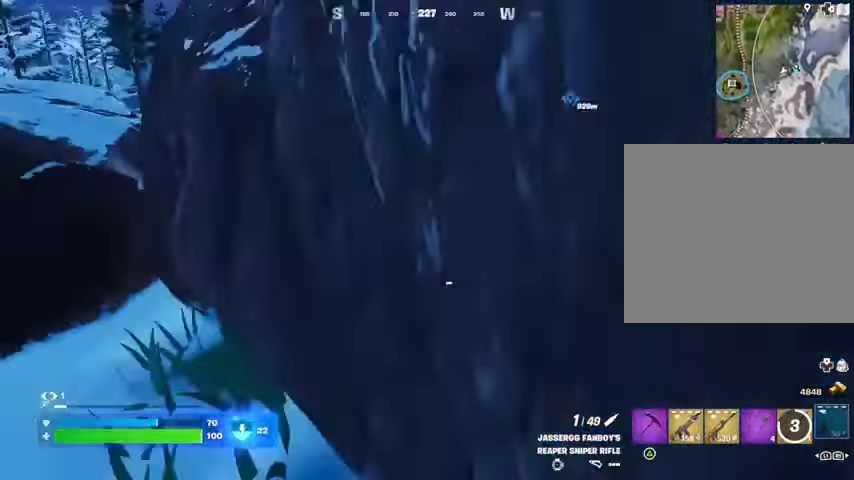
{"dt_ms": 500, "buttons": [], "left_stick": "up-right", "right_stick": "center", "events": [[133, "left_stick", "right"], [267, "left_stick", "up-right"], [300, "right_stick", "up-left"], [400, "right_stick", "center"]]}
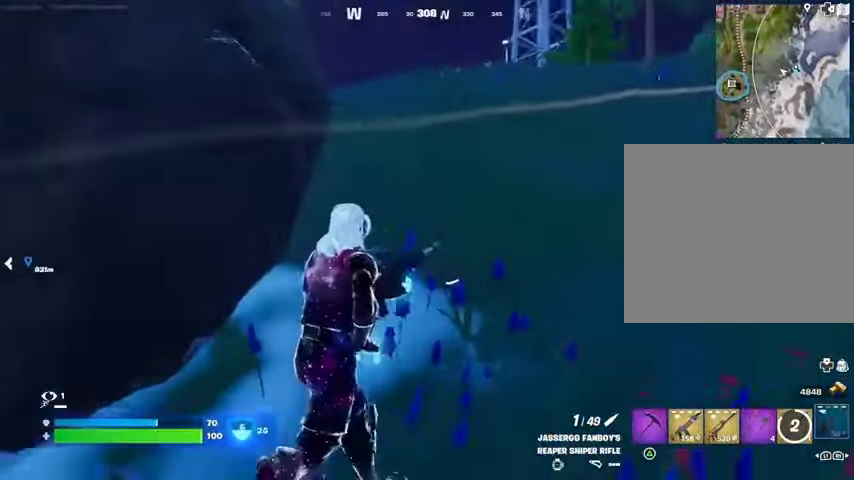
{"dt_ms": 500, "buttons": [], "left_stick": "up-right", "right_stick": "down-left", "events": [[67, "right_stick", "left"], [233, "right_stick", "down-left"]]}
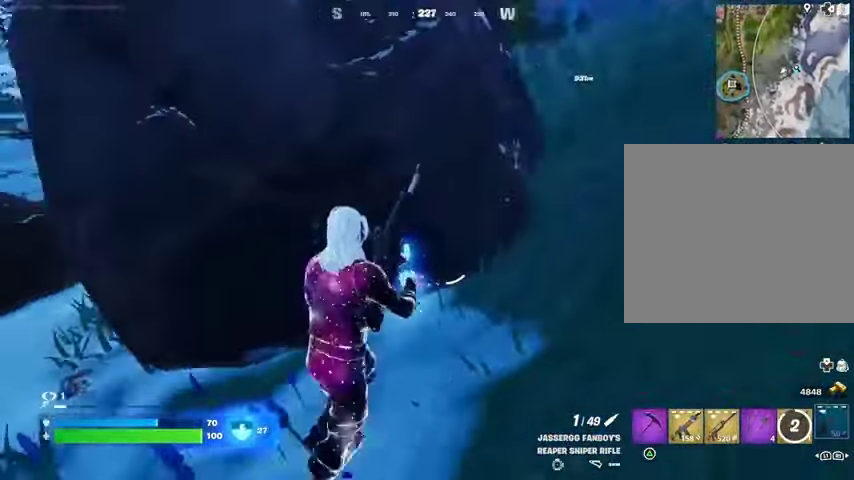
{"dt_ms": 500, "buttons": [], "left_stick": "up-right", "right_stick": "center", "events": [[133, "right_stick", "center"], [167, "CROSS", "down"], [233, "CROSS", "up"], [233, "right_stick", "left"], [367, "right_stick", "center"]]}
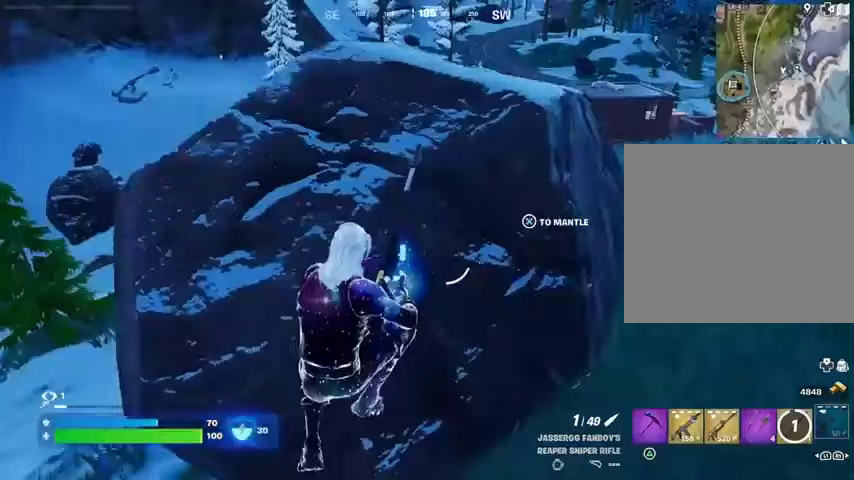
{"dt_ms": 500, "buttons": [], "left_stick": "up-left", "right_stick": "center", "events": [[500, "left_stick", "up-left"]]}
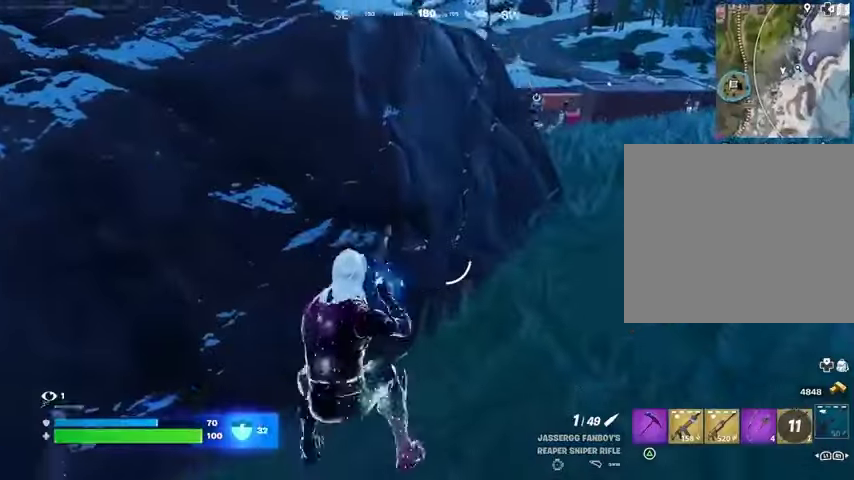
{"dt_ms": 500, "buttons": [], "left_stick": "left", "right_stick": "center", "events": [[33, "CROSS", "down"], [33, "left_stick", "left"], [133, "CROSS", "up"]]}
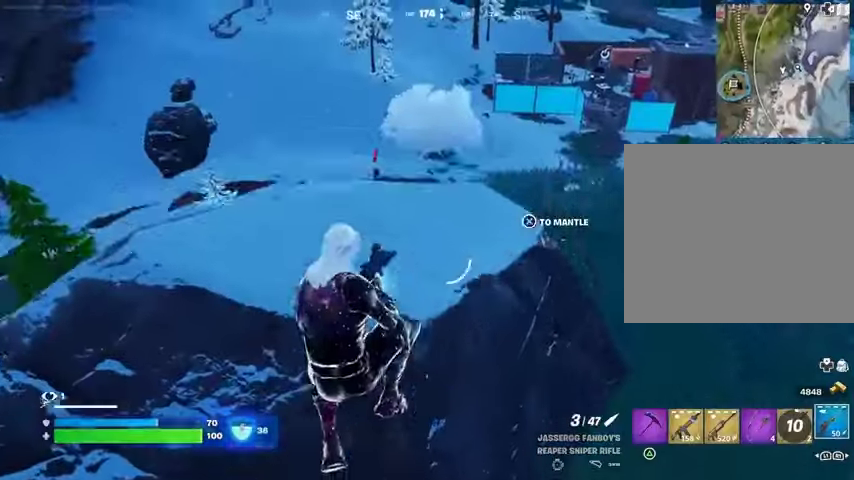
{"dt_ms": 500, "buttons": [], "left_stick": "up-right", "right_stick": "center", "events": [[400, "left_stick", "up-right"]]}
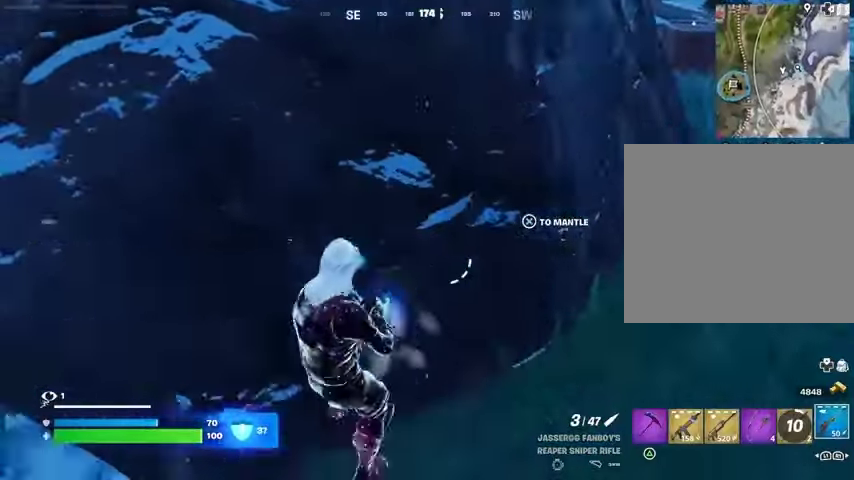
{"dt_ms": 500, "buttons": [], "left_stick": "up", "right_stick": "center", "events": [[167, "CROSS", "down"], [267, "CROSS", "up"], [467, "left_stick", "up"]]}
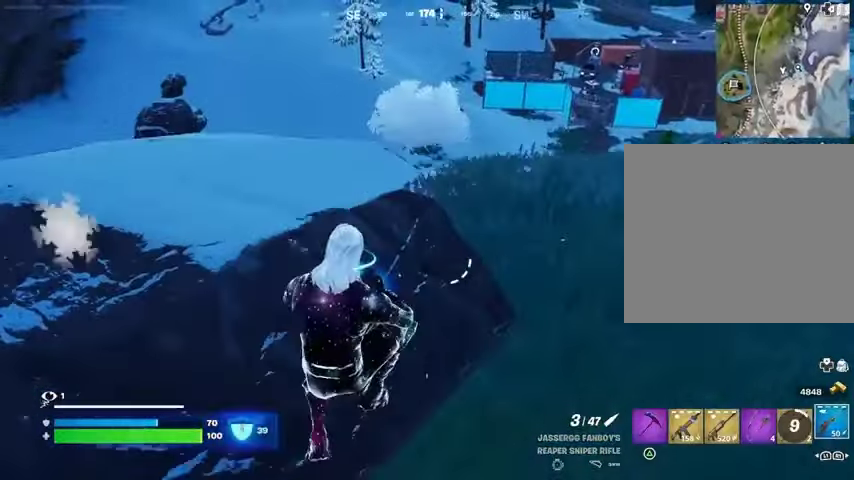
{"dt_ms": 500, "buttons": [], "left_stick": "left", "right_stick": "center", "events": [[67, "left_stick", "left"], [267, "R1", "down"], [333, "R1", "up"], [433, "R1", "down"], [500, "R1", "up"]]}